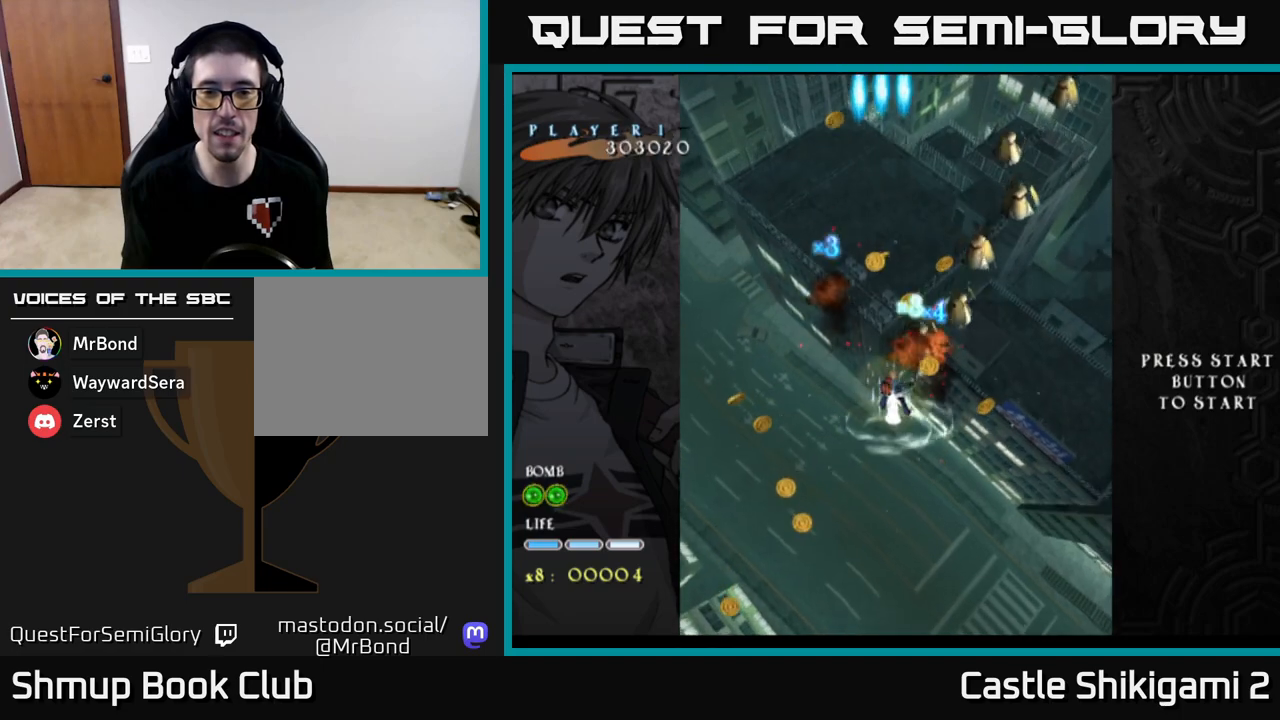
Gameplay with a controller (Xbox layout); each line is a JSON object with the inputs held at the frame after it. "events" lists button and stick changes between this image and that frame as [ms after this image, input, new state], when the widget could be followed in between. Not read: right_stick.
{"buttons": ["X"], "left_stick": "up-right", "events": [[283, "left_stick", "right"], [417, "left_stick", "up-right"]]}
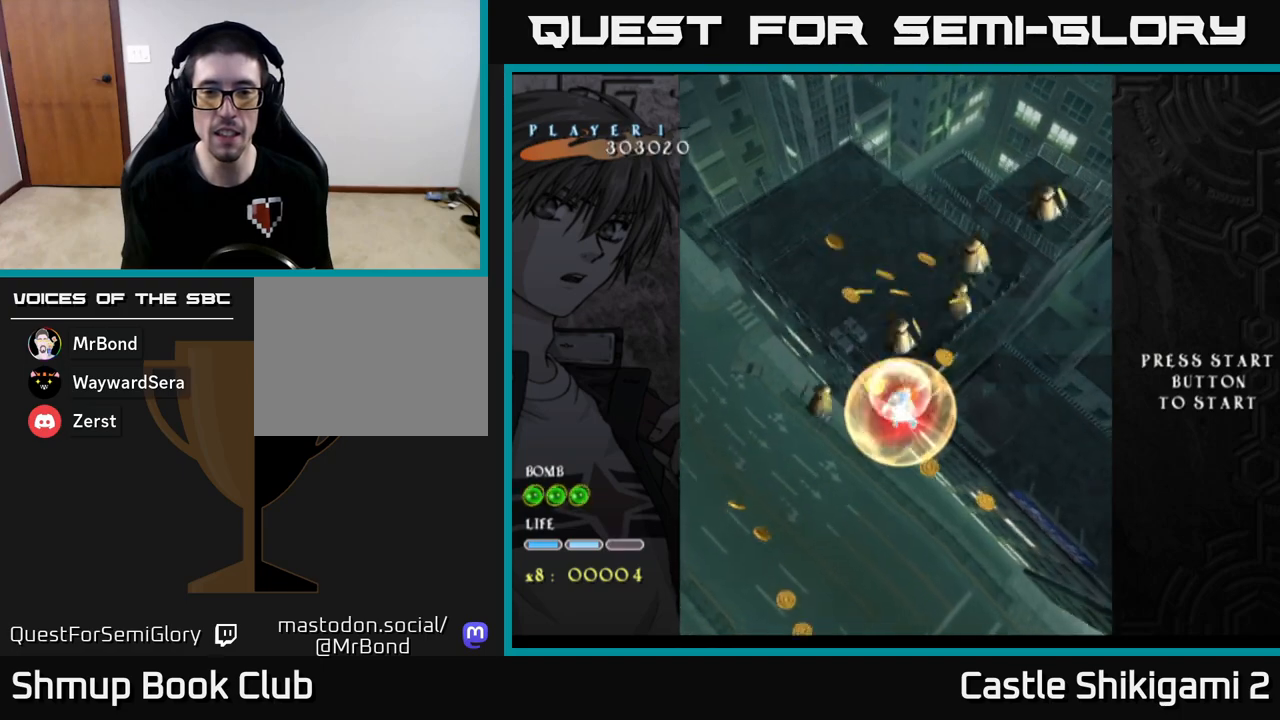
{"buttons": ["X"], "left_stick": "center", "events": [[17, "left_stick", "center"], [117, "left_stick", "down"], [317, "left_stick", "center"]]}
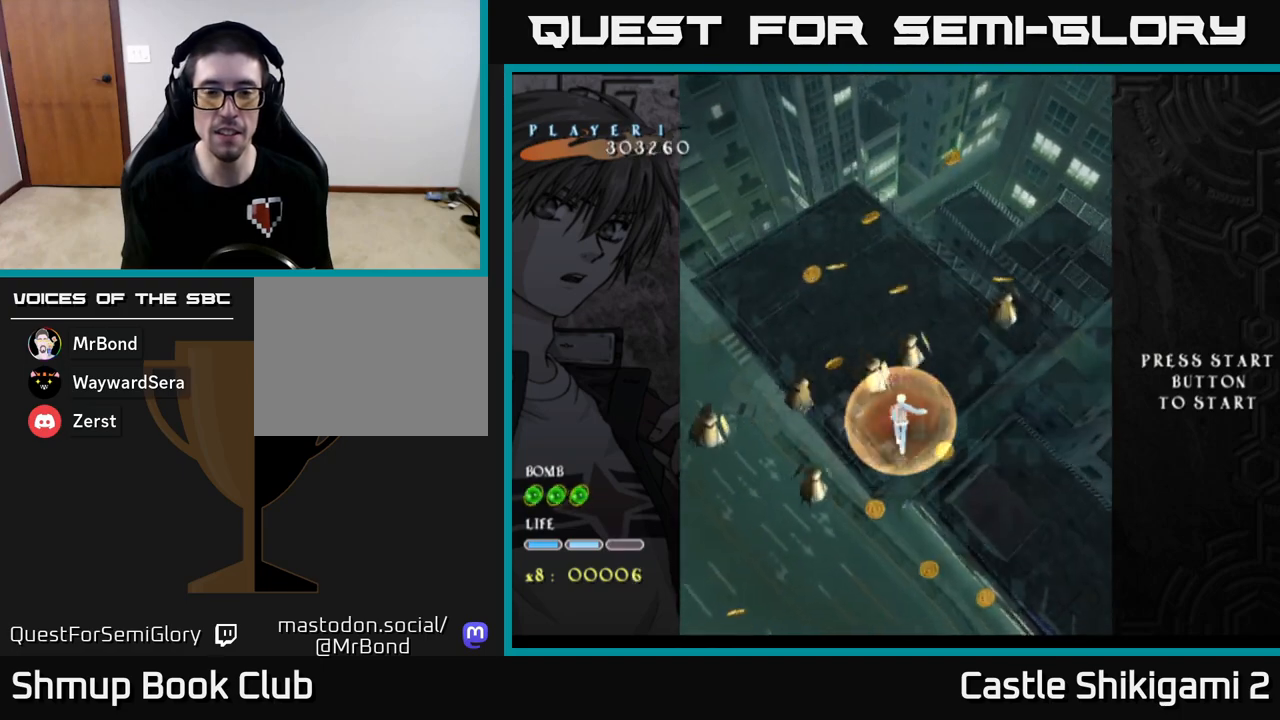
{"buttons": ["X"], "left_stick": "down-left", "events": [[50, "left_stick", "down"], [200, "left_stick", "down-left"]]}
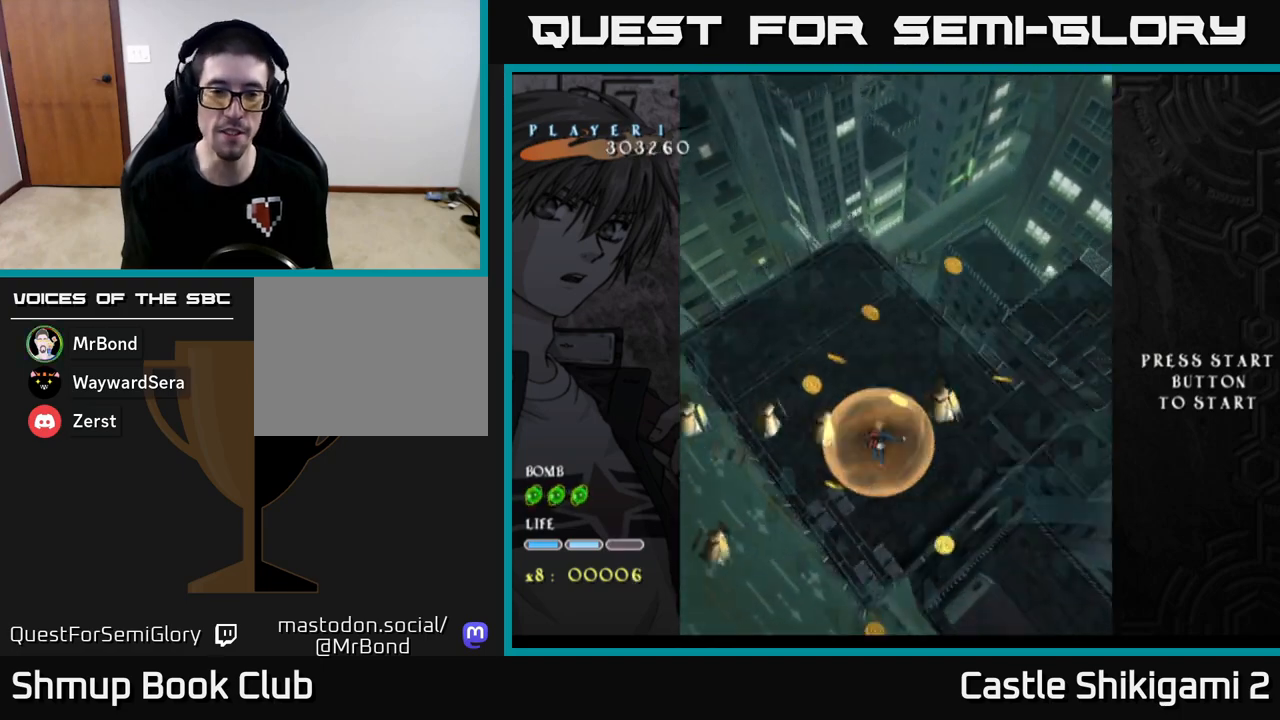
{"buttons": ["X"], "left_stick": "up-right", "events": [[283, "left_stick", "up-right"], [350, "left_stick", "right"], [483, "left_stick", "up-right"]]}
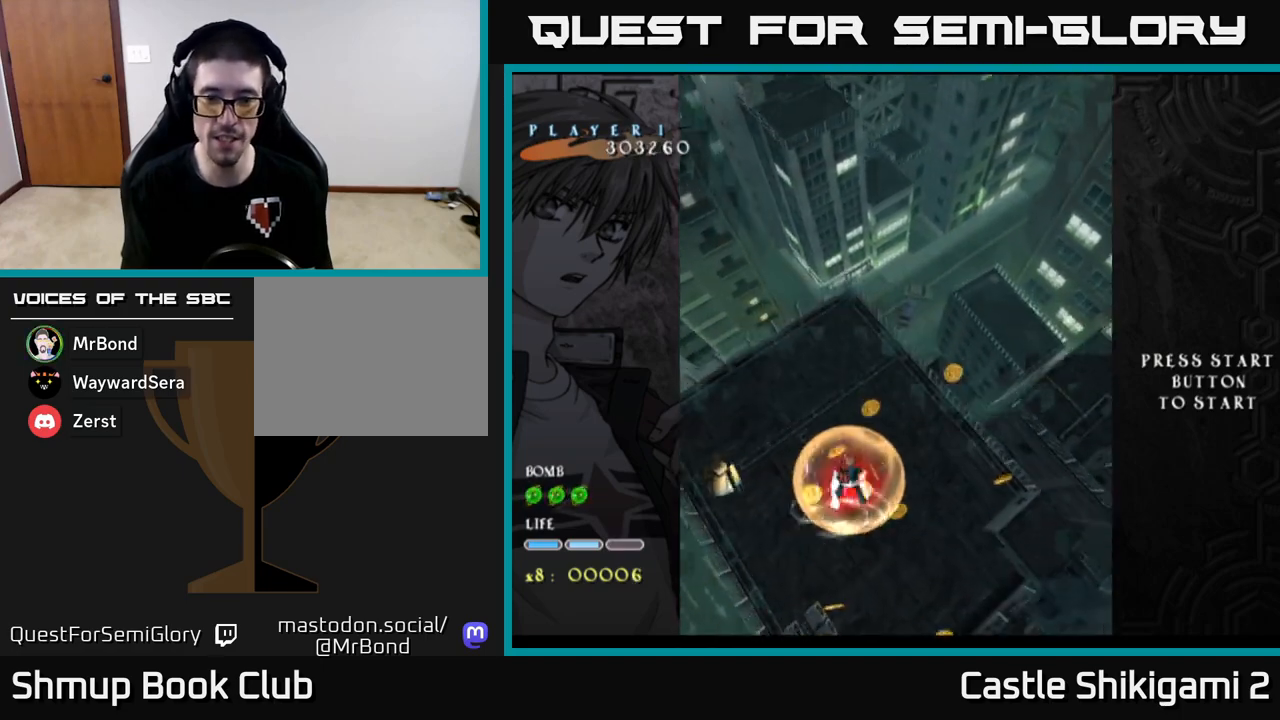
{"buttons": ["X"], "left_stick": "up-right", "events": [[317, "left_stick", "right"], [467, "left_stick", "up-right"]]}
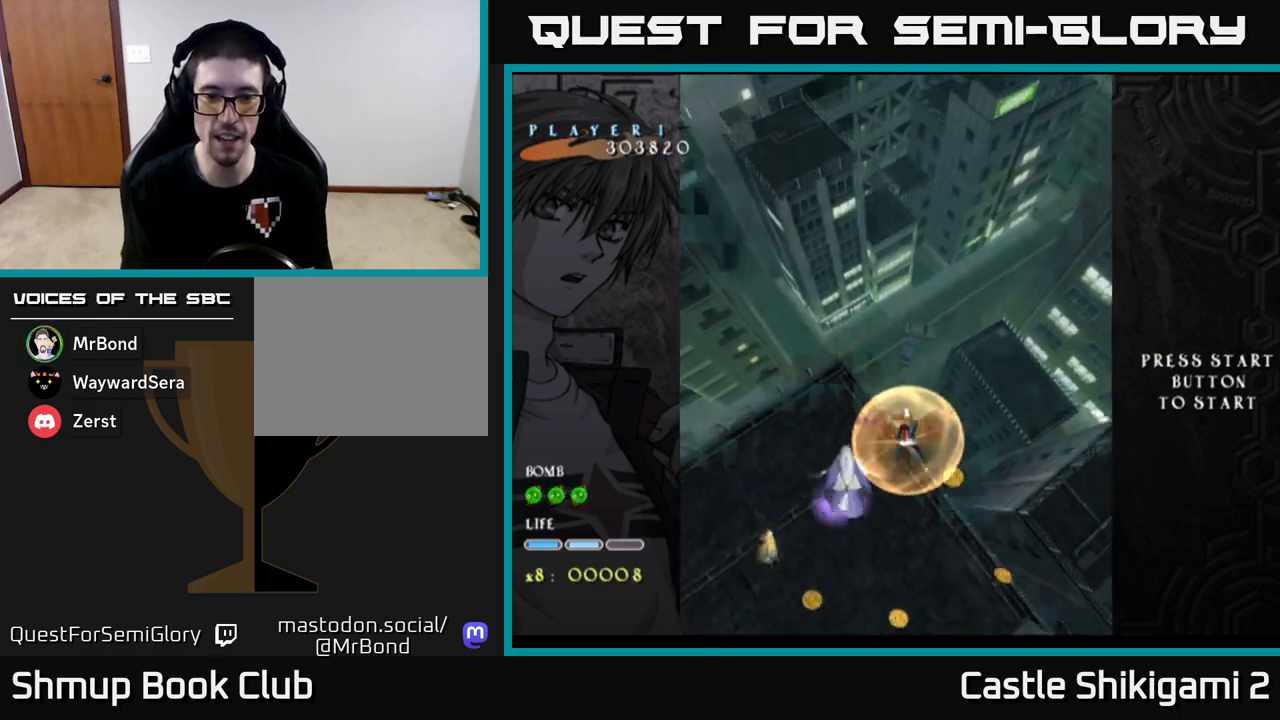
{"buttons": ["X"], "left_stick": "up-left", "events": [[33, "left_stick", "up"], [133, "left_stick", "up-left"]]}
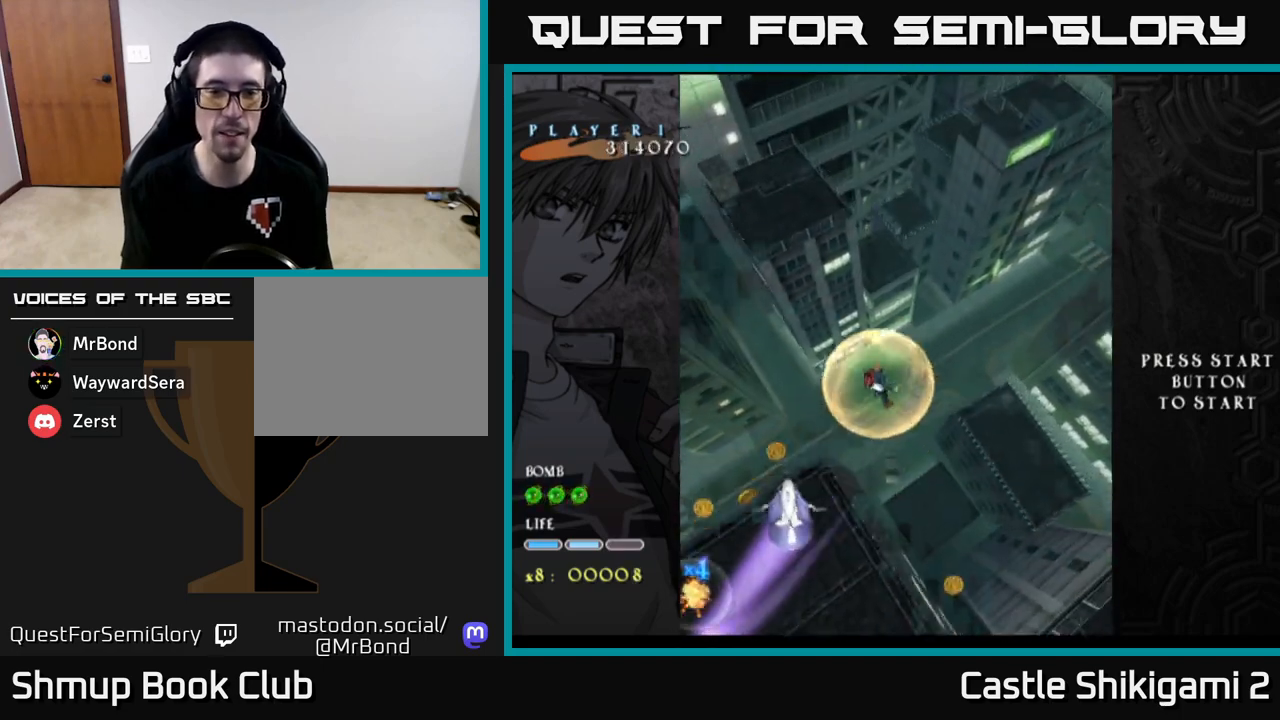
{"buttons": ["X"], "left_stick": "down-left", "events": [[100, "left_stick", "up"], [383, "left_stick", "left"], [433, "left_stick", "down-left"]]}
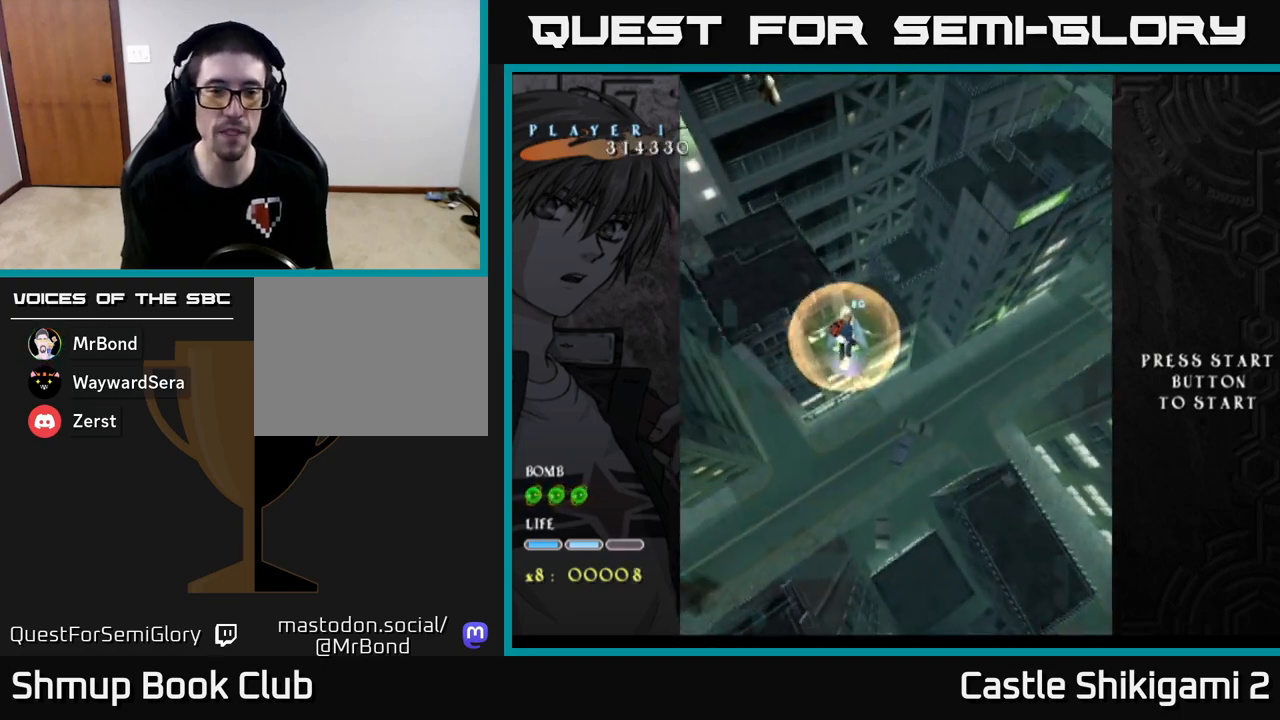
{"buttons": ["X"], "left_stick": "up-right", "events": [[150, "left_stick", "up-right"]]}
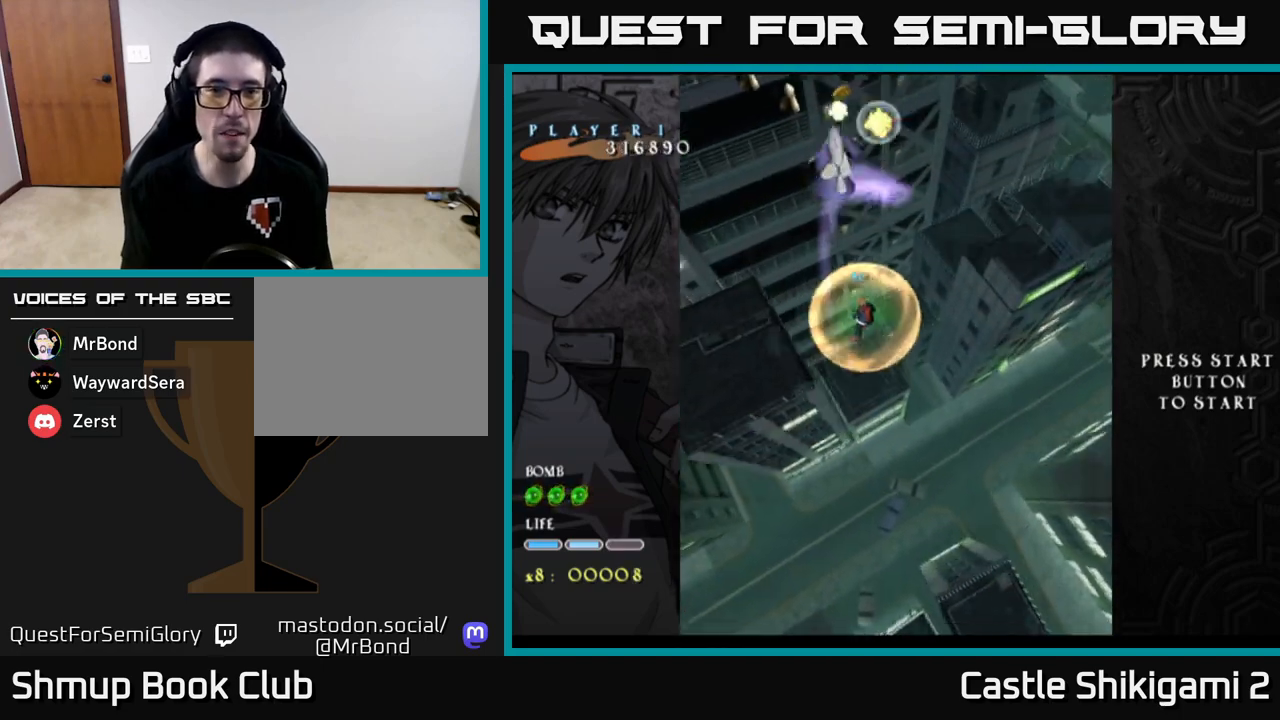
{"buttons": ["X"], "left_stick": "up", "events": [[133, "left_stick", "up"], [283, "left_stick", "up-right"], [417, "left_stick", "up"]]}
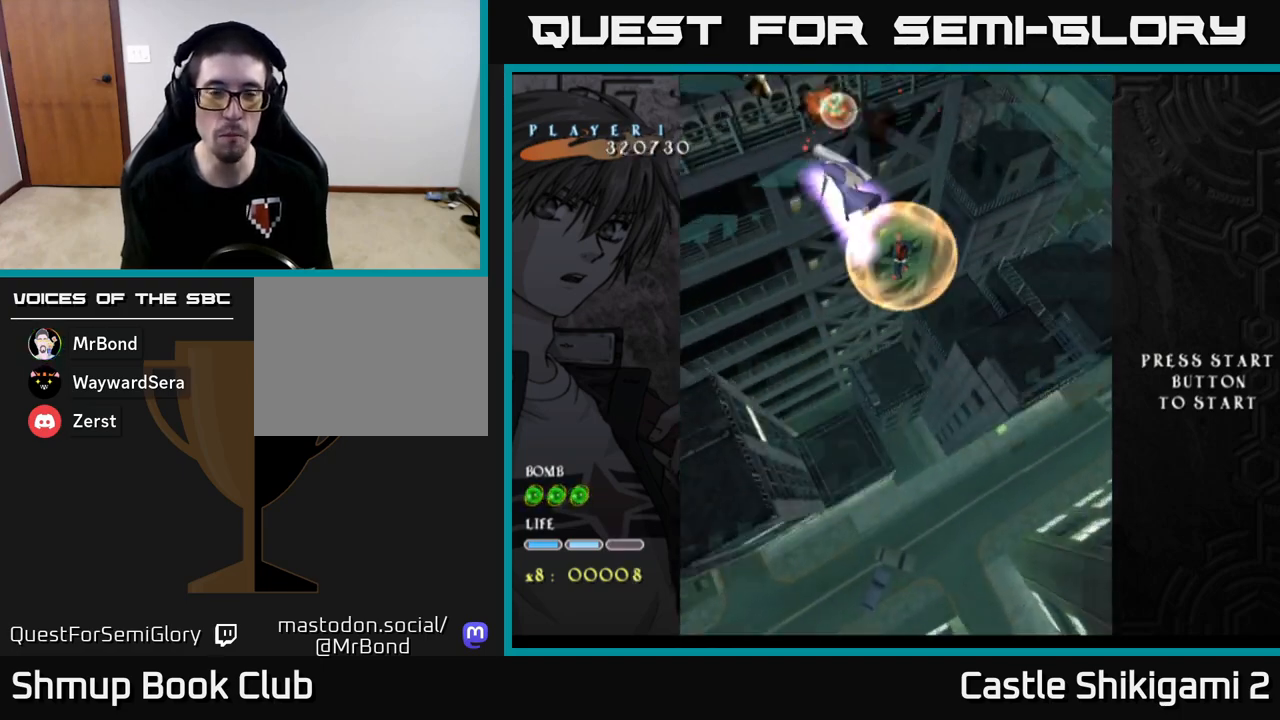
{"buttons": ["X"], "left_stick": "up", "events": []}
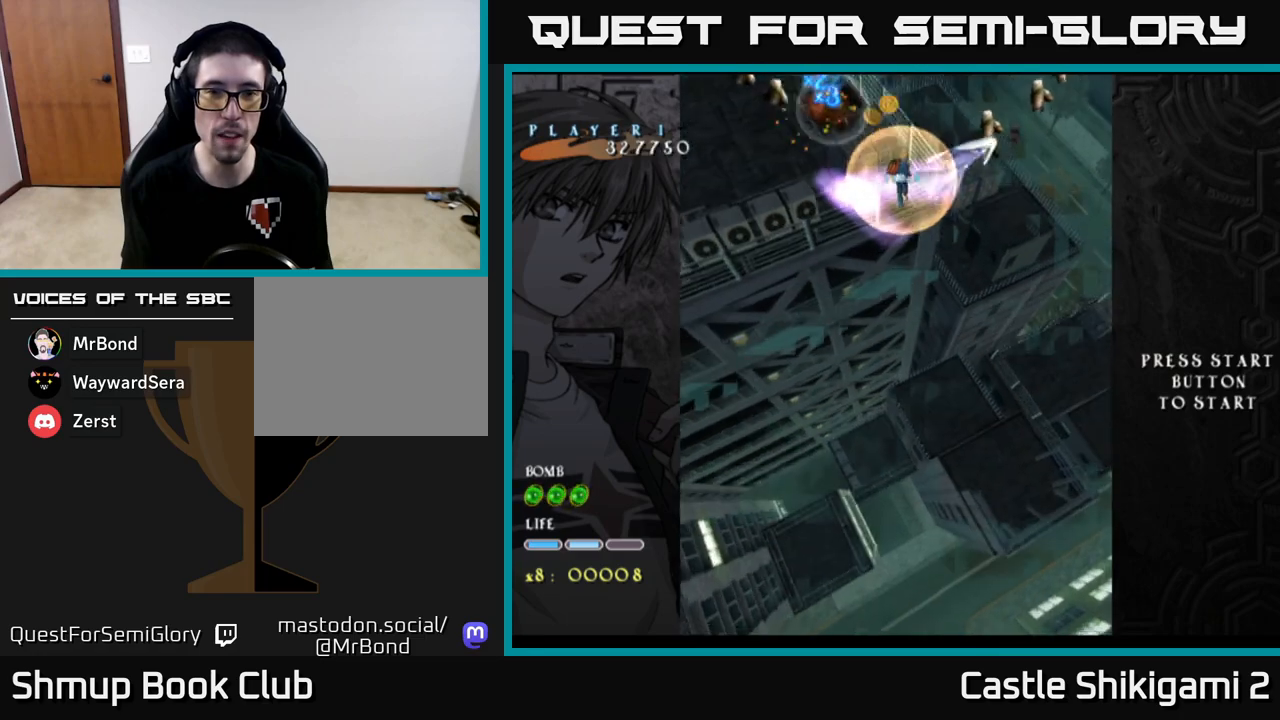
{"buttons": ["X"], "left_stick": "center", "events": [[50, "left_stick", "center"]]}
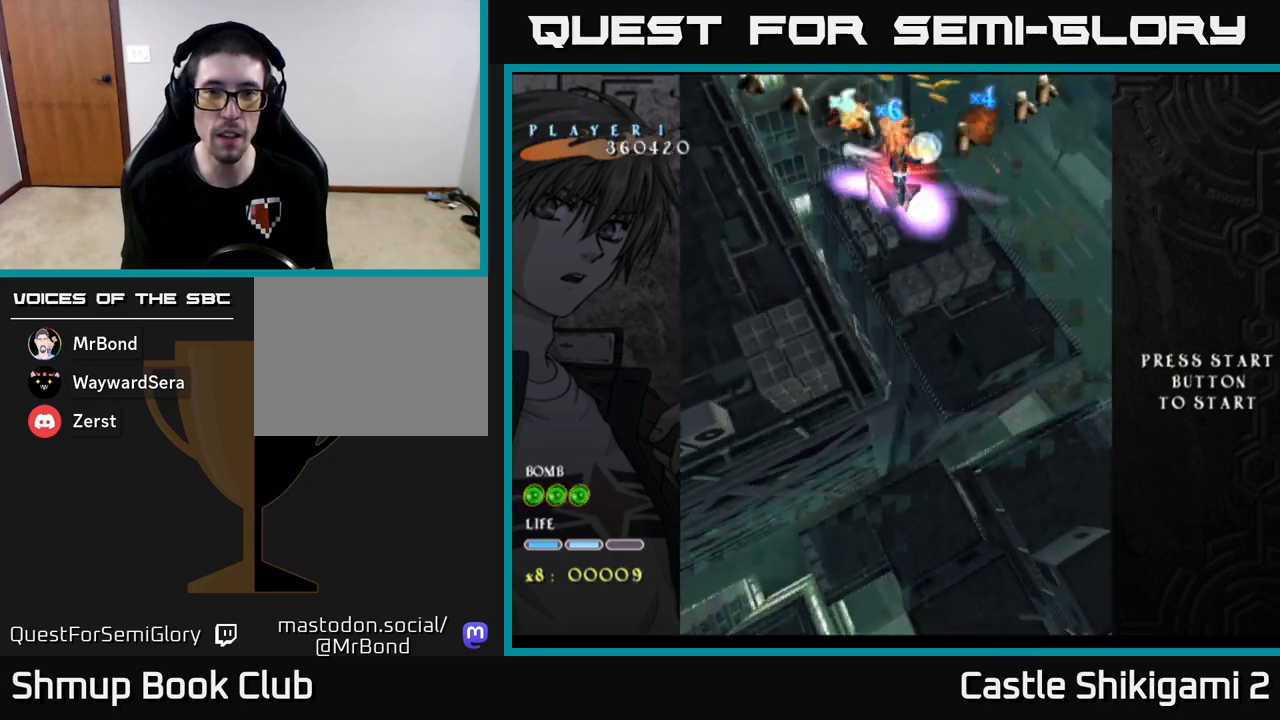
{"buttons": ["X"], "left_stick": "center", "events": []}
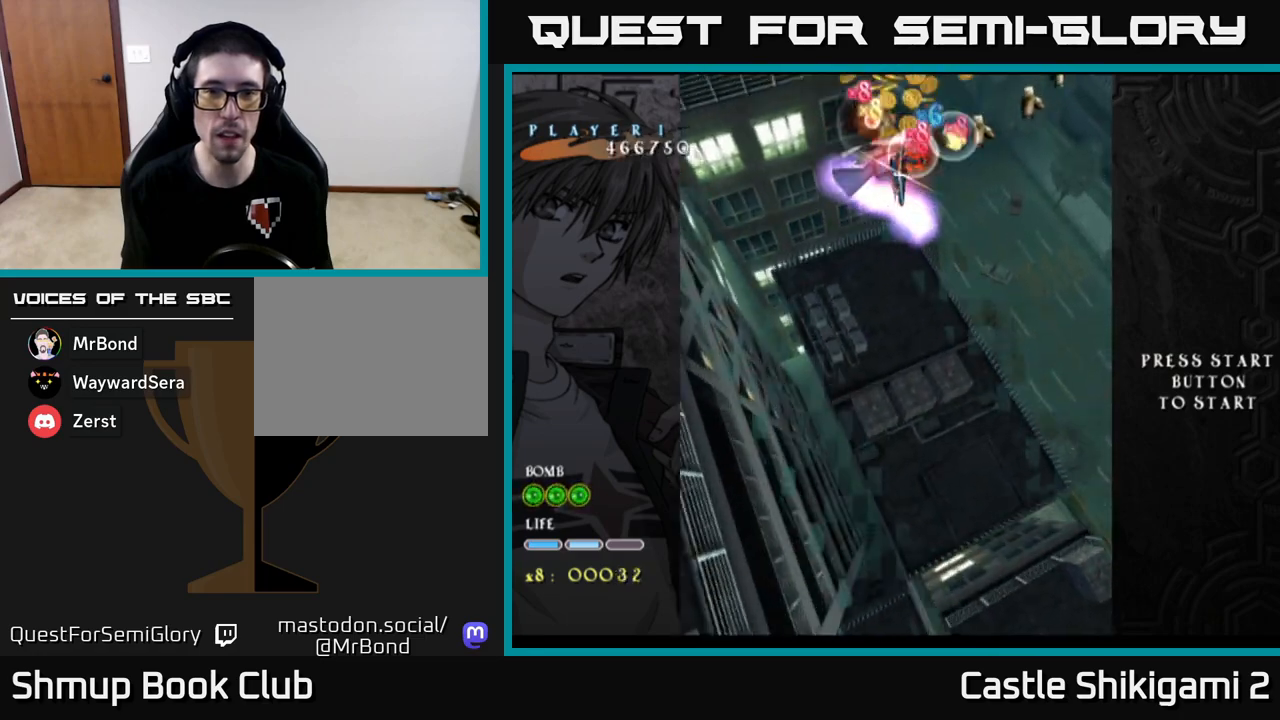
{"buttons": ["X"], "left_stick": "center", "events": []}
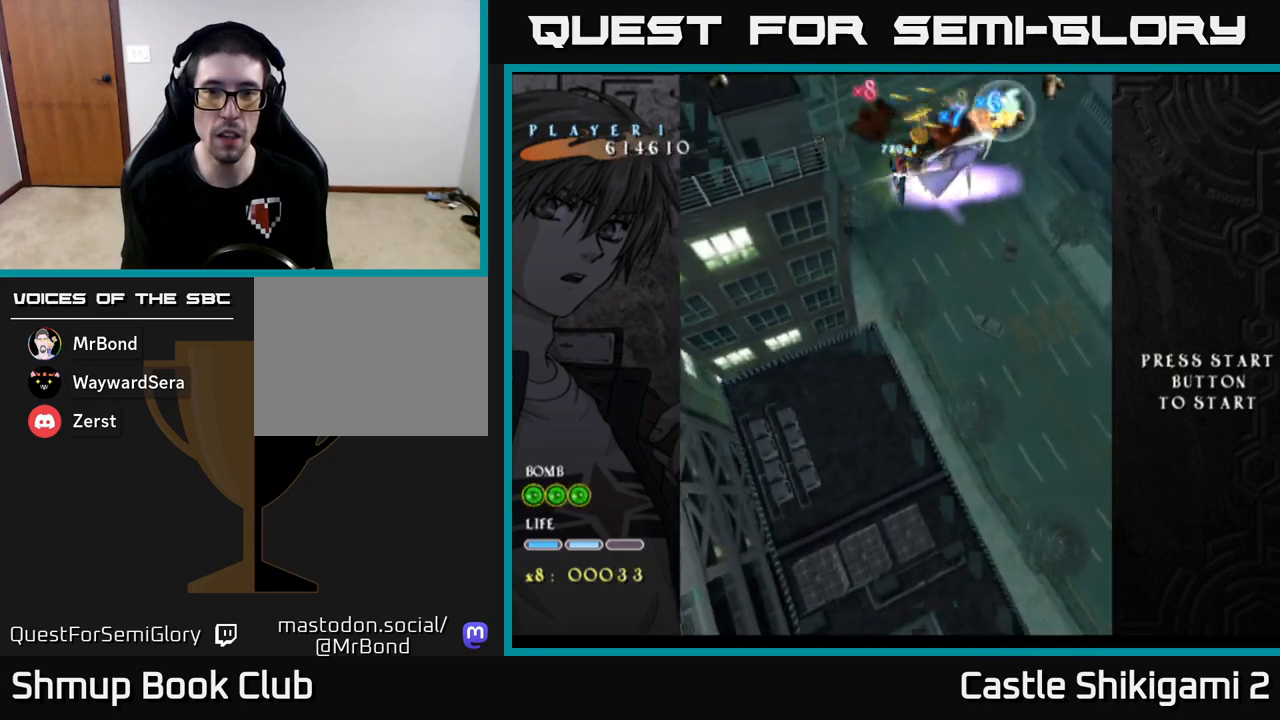
{"buttons": ["X"], "left_stick": "center", "events": []}
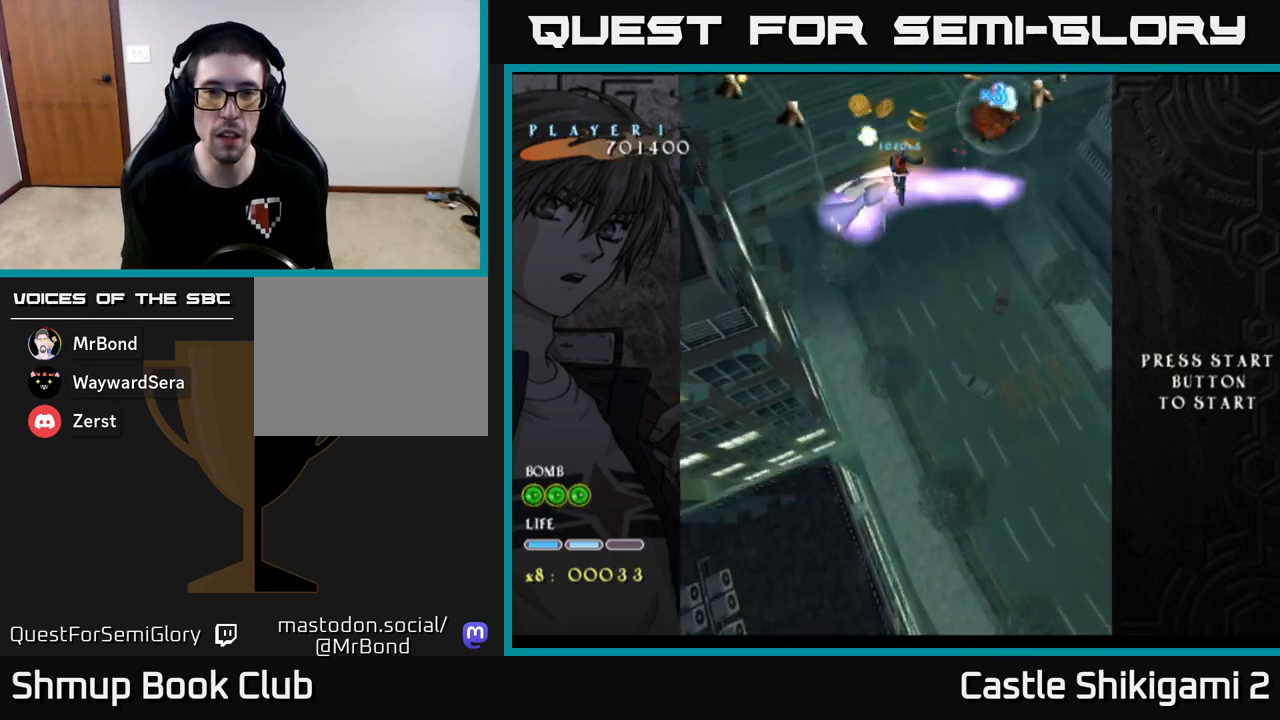
{"buttons": ["X"], "left_stick": "center", "events": [[83, "left_stick", "down"], [200, "left_stick", "center"]]}
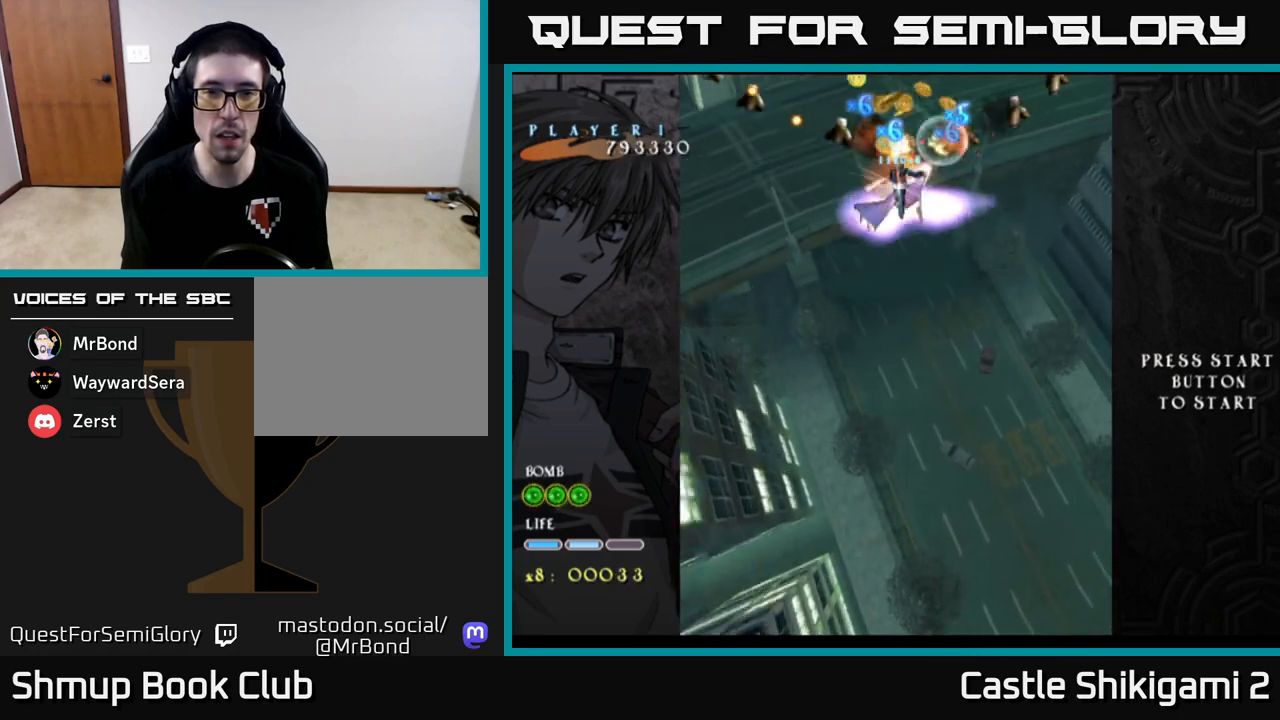
{"buttons": ["X"], "left_stick": "center", "events": []}
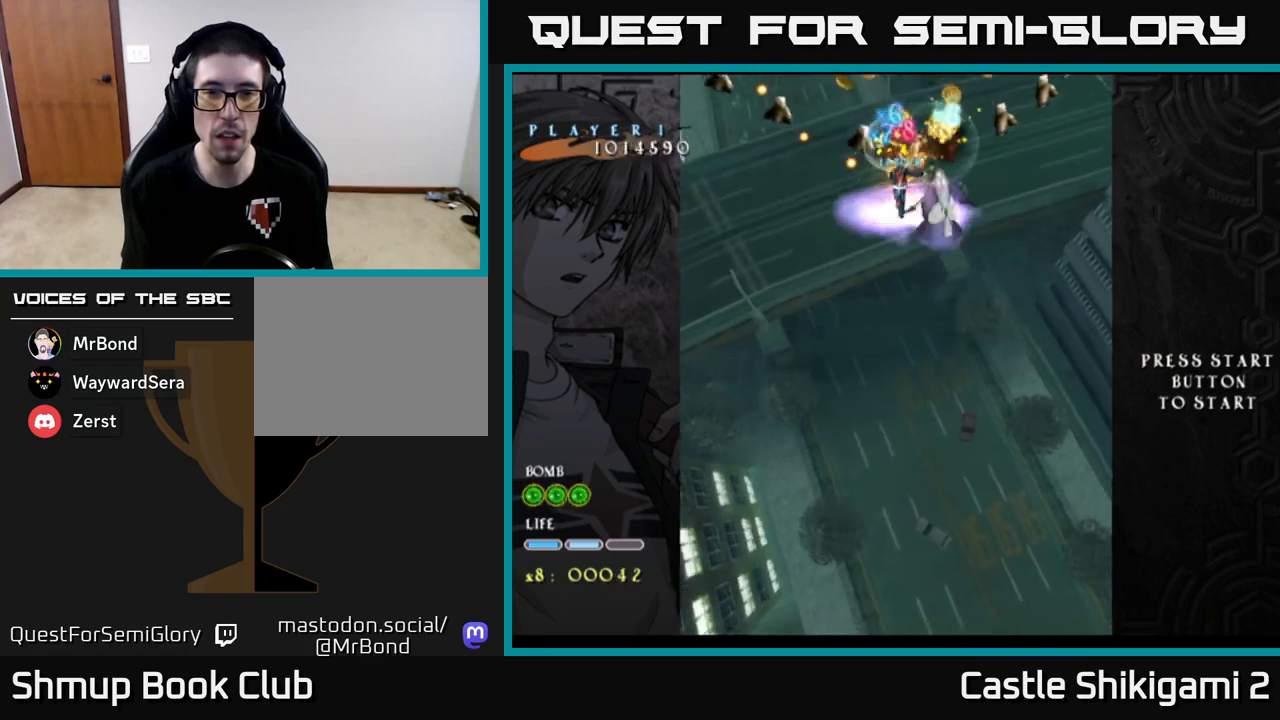
{"buttons": ["X"], "left_stick": "center", "events": [[200, "left_stick", "right"], [267, "left_stick", "center"]]}
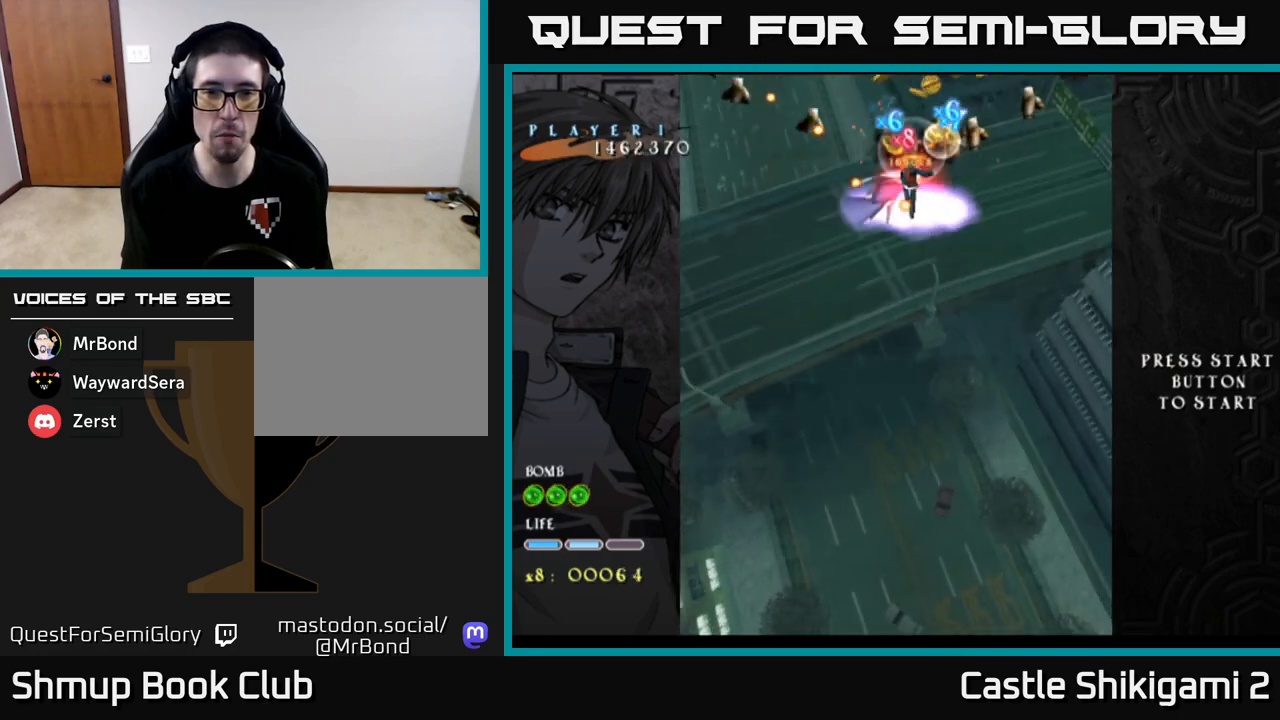
{"buttons": ["X"], "left_stick": "center", "events": [[183, "left_stick", "down-left"], [283, "left_stick", "center"]]}
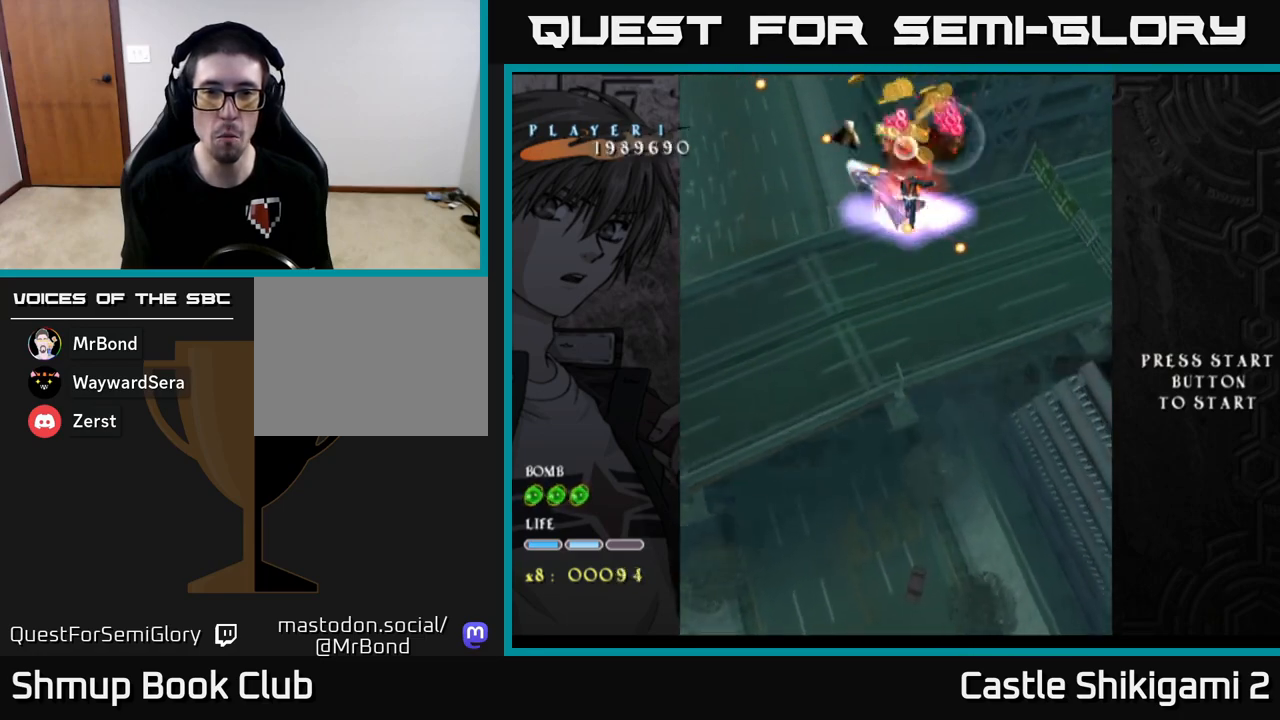
{"buttons": ["X"], "left_stick": "center", "events": [[83, "left_stick", "down"], [200, "left_stick", "center"], [317, "left_stick", "down"], [483, "left_stick", "center"]]}
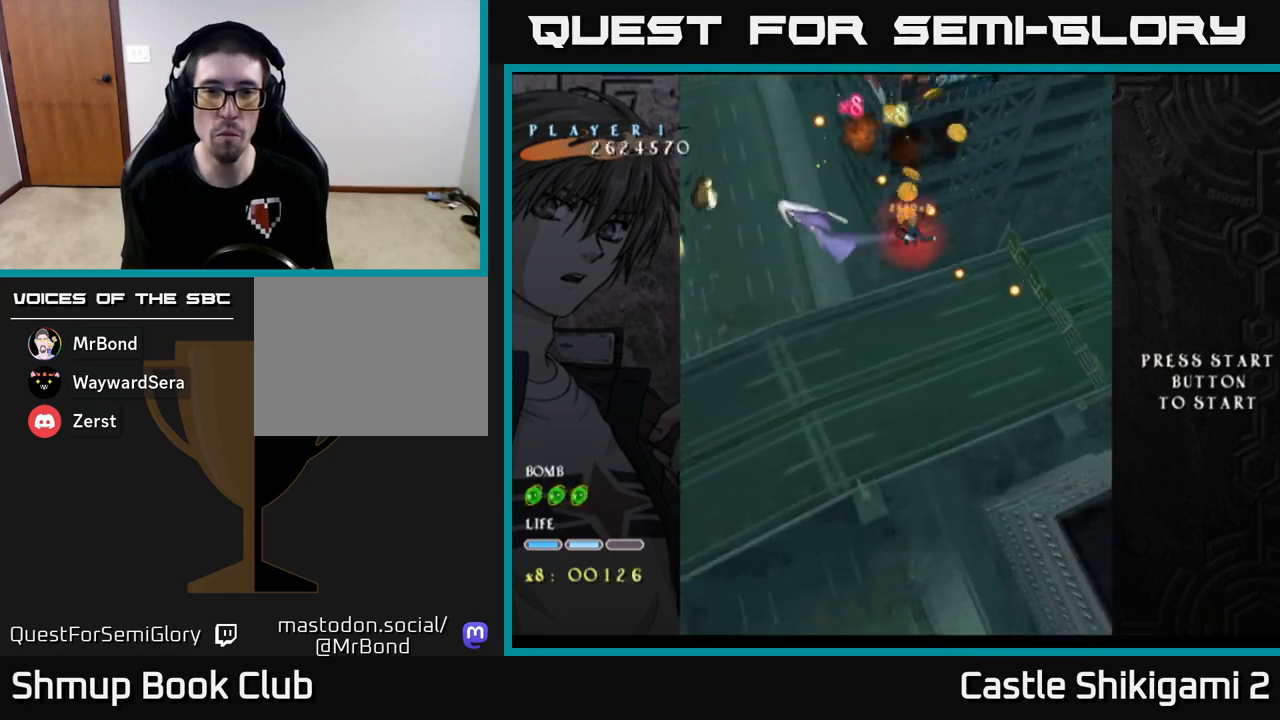
{"buttons": ["X"], "left_stick": "center", "events": [[383, "left_stick", "up-right"], [483, "left_stick", "center"]]}
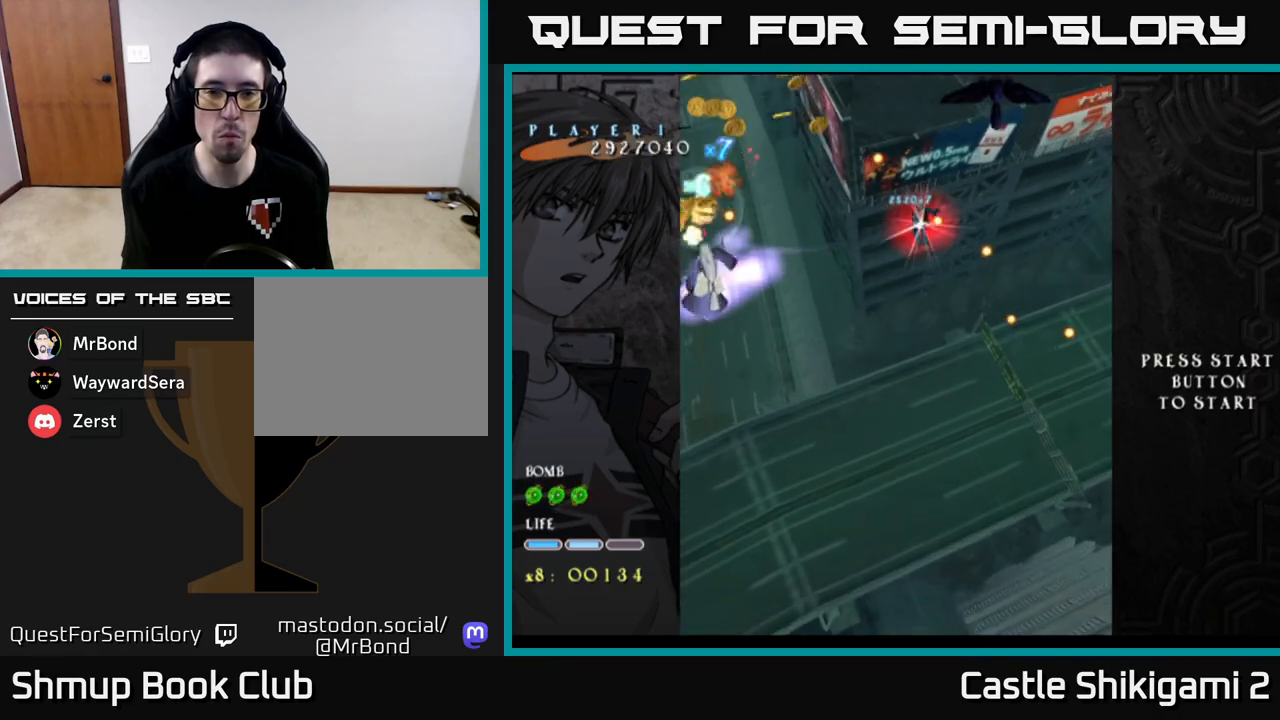
{"buttons": ["X"], "left_stick": "up", "events": [[200, "left_stick", "right"], [467, "left_stick", "up"]]}
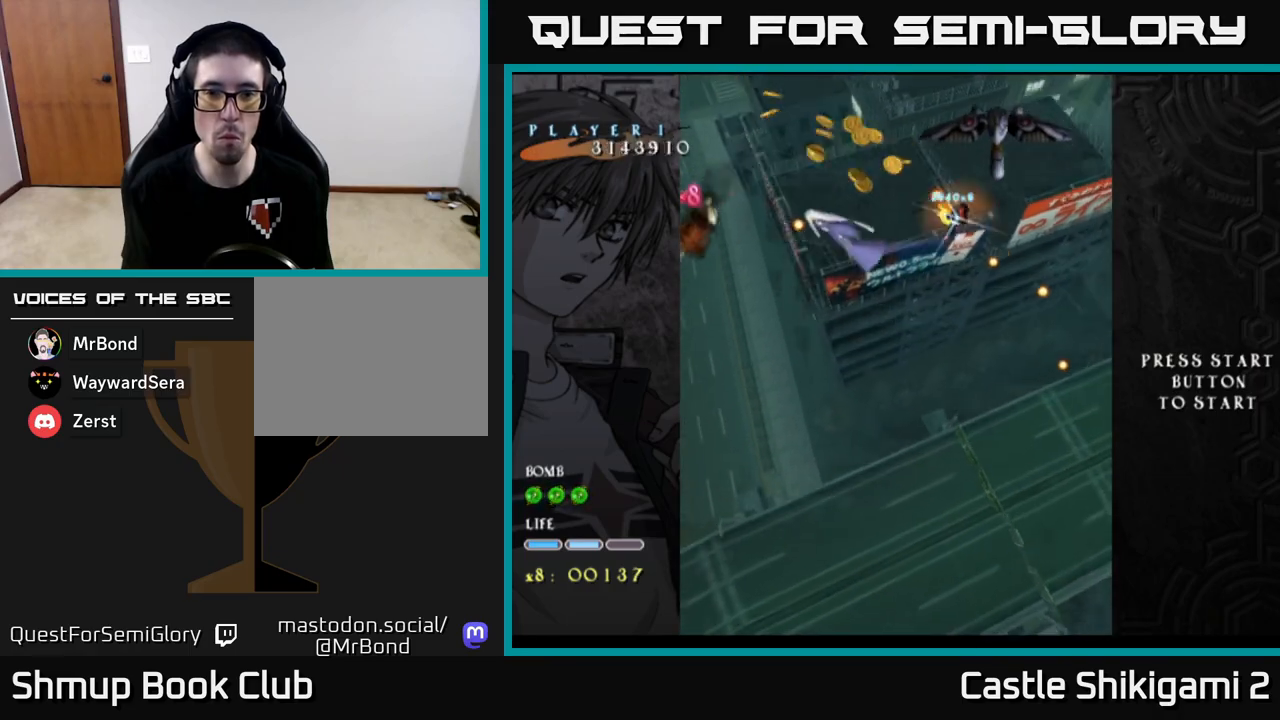
{"buttons": ["X"], "left_stick": "center", "events": [[67, "left_stick", "center"], [133, "left_stick", "right"], [500, "left_stick", "center"]]}
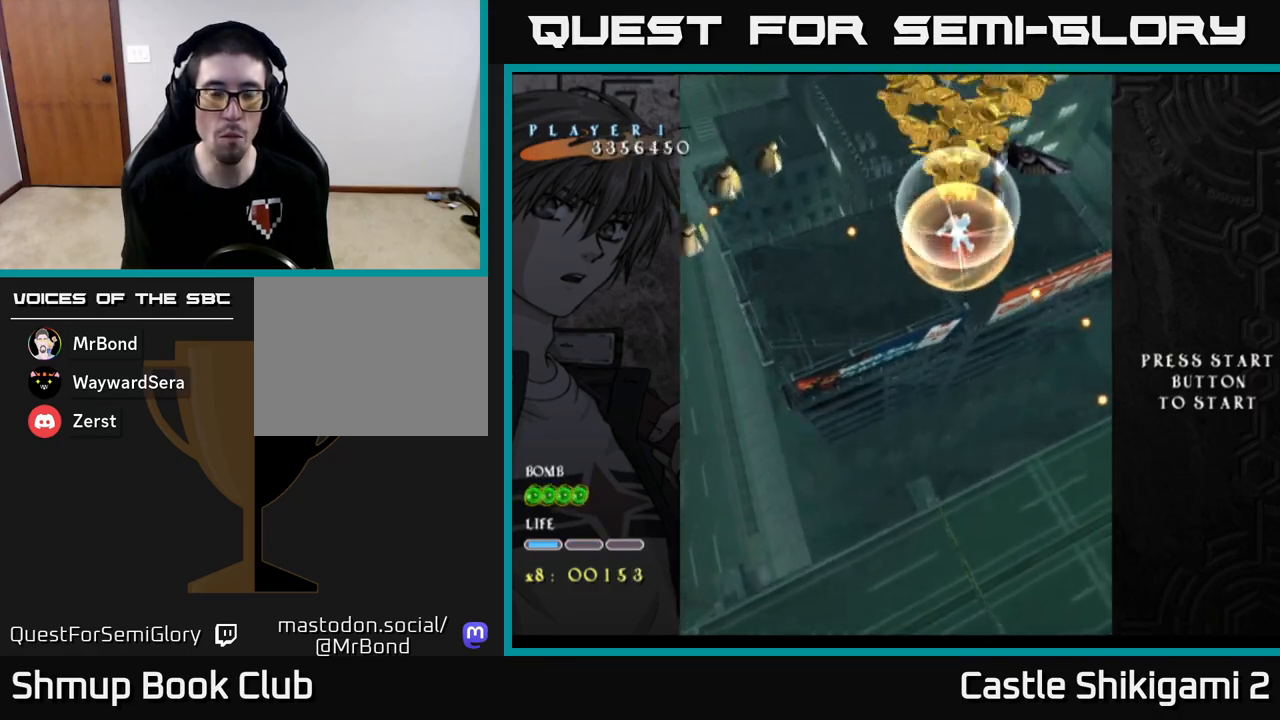
{"buttons": ["X"], "left_stick": "up-right", "events": [[367, "left_stick", "right"], [450, "left_stick", "up-right"]]}
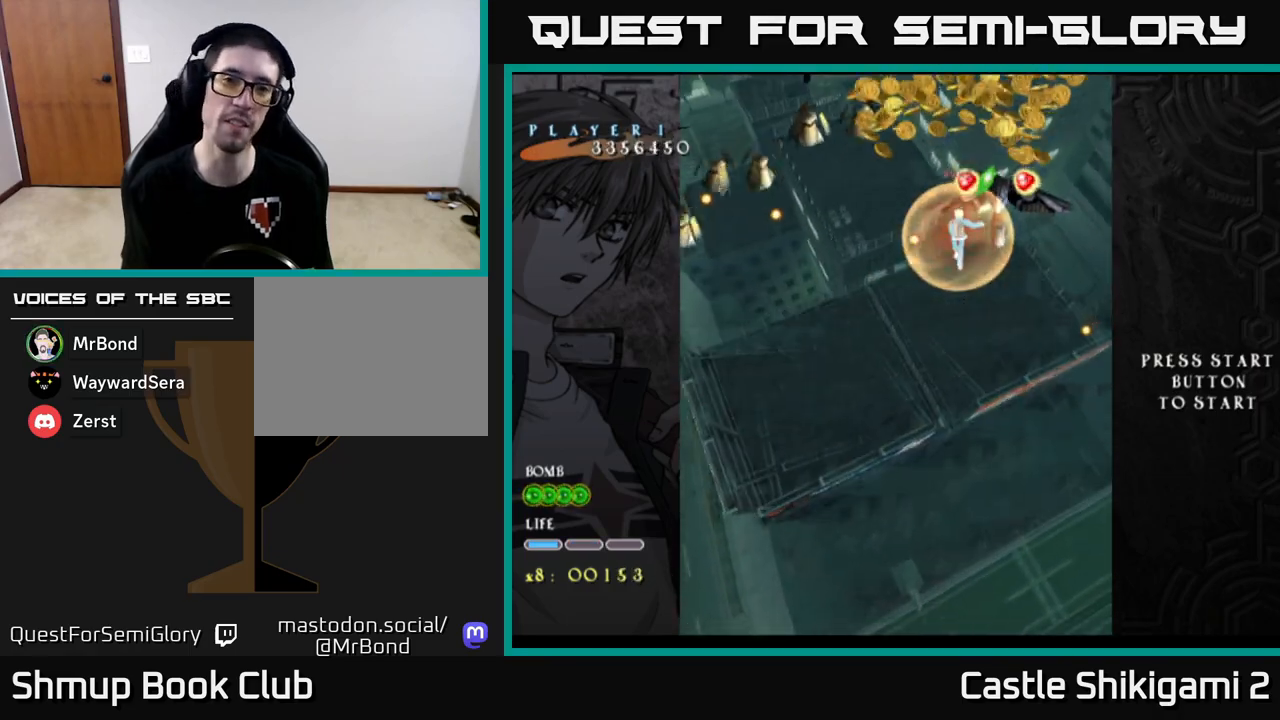
{"buttons": ["X"], "left_stick": "left", "events": [[150, "left_stick", "up-left"], [417, "left_stick", "left"]]}
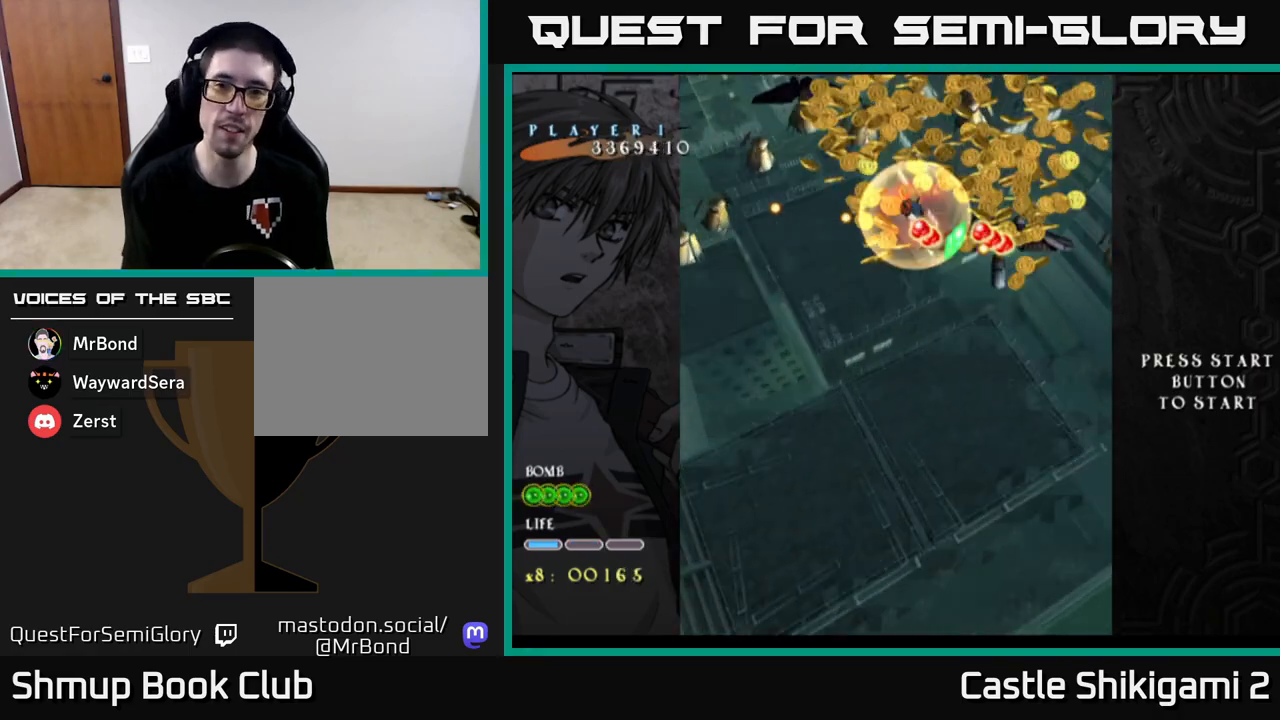
{"buttons": ["X"], "left_stick": "right", "events": [[17, "left_stick", "down-left"], [300, "left_stick", "up-right"], [350, "left_stick", "right"]]}
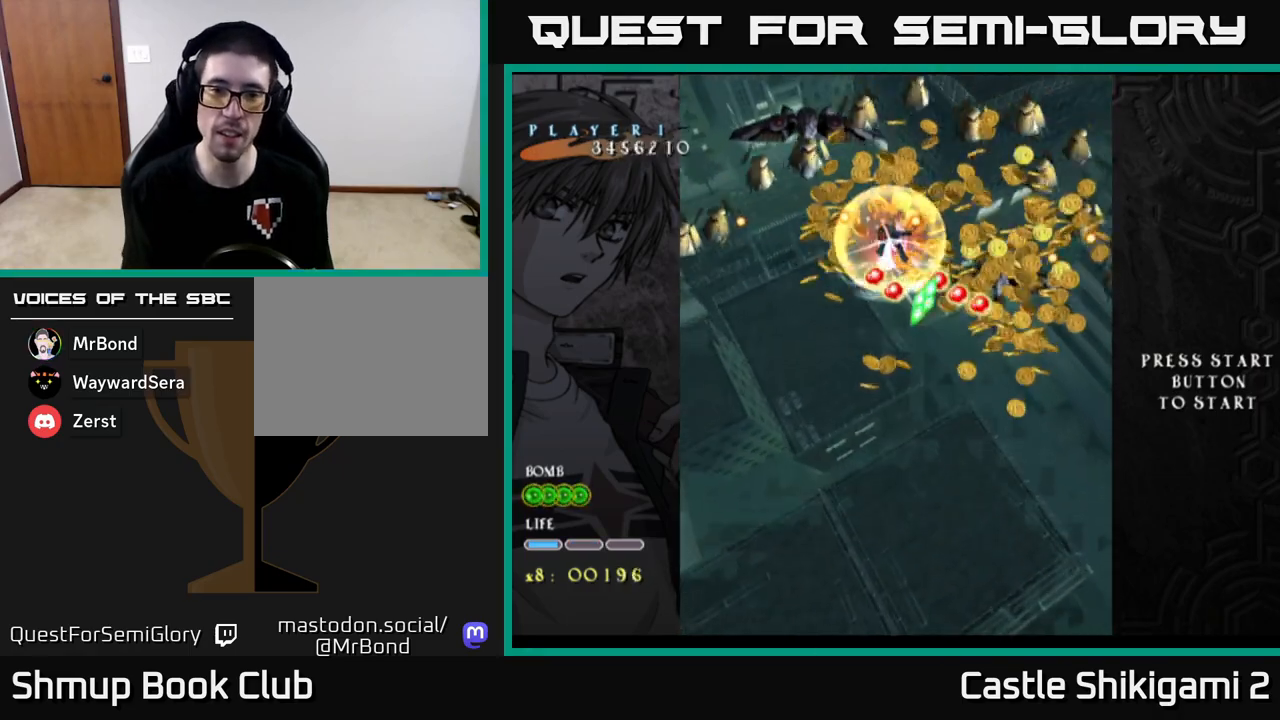
{"buttons": ["X"], "left_stick": "down", "events": [[117, "left_stick", "down"]]}
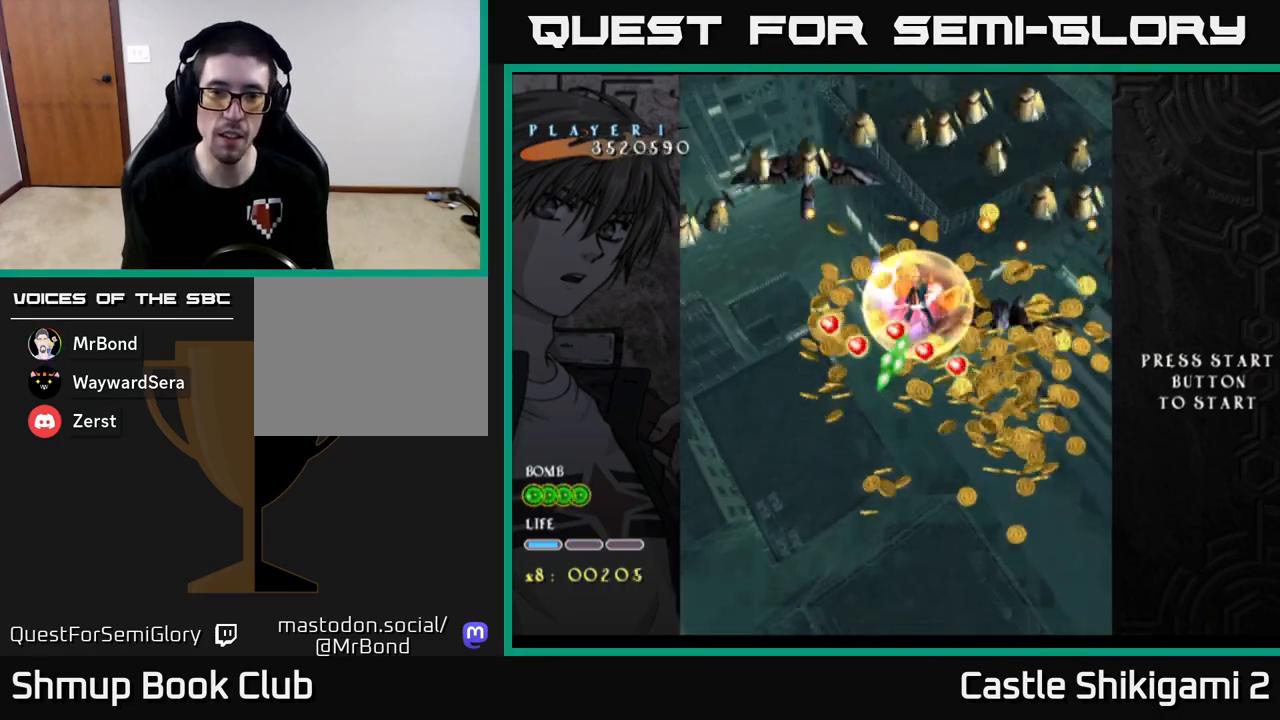
{"buttons": ["X"], "left_stick": "down", "events": [[83, "left_stick", "down-left"], [483, "left_stick", "down"]]}
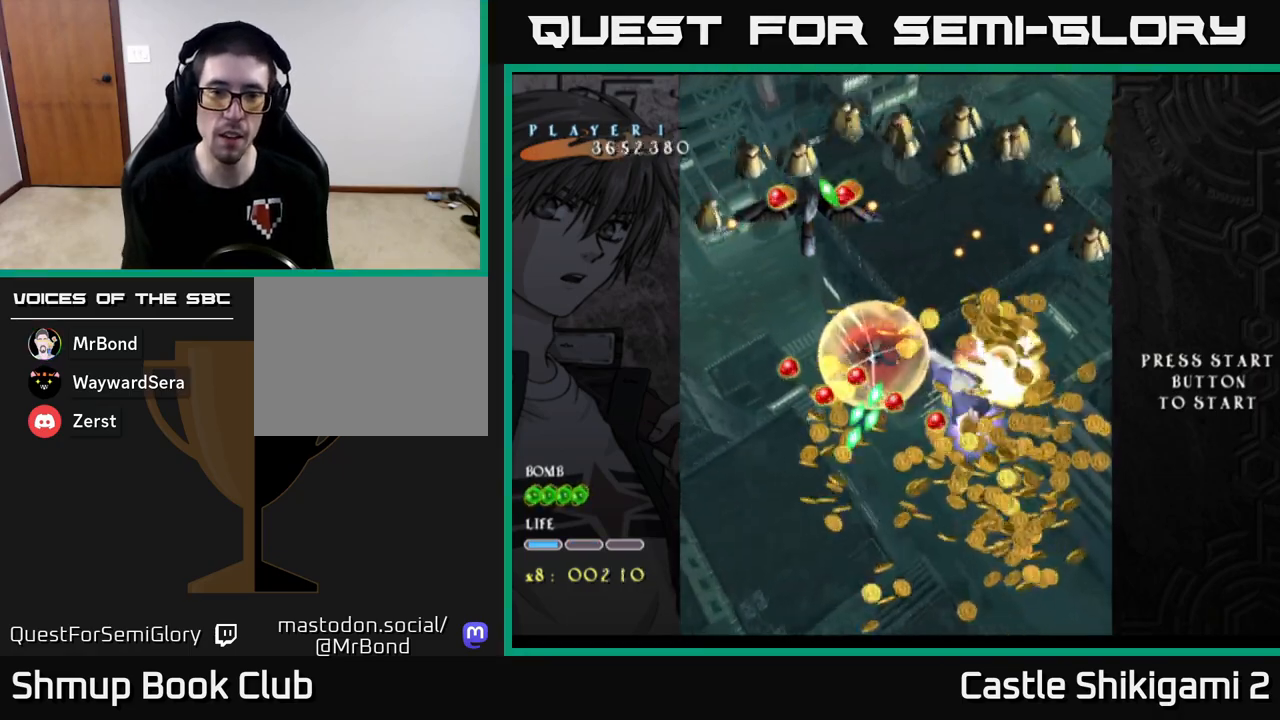
{"buttons": ["X"], "left_stick": "down", "events": []}